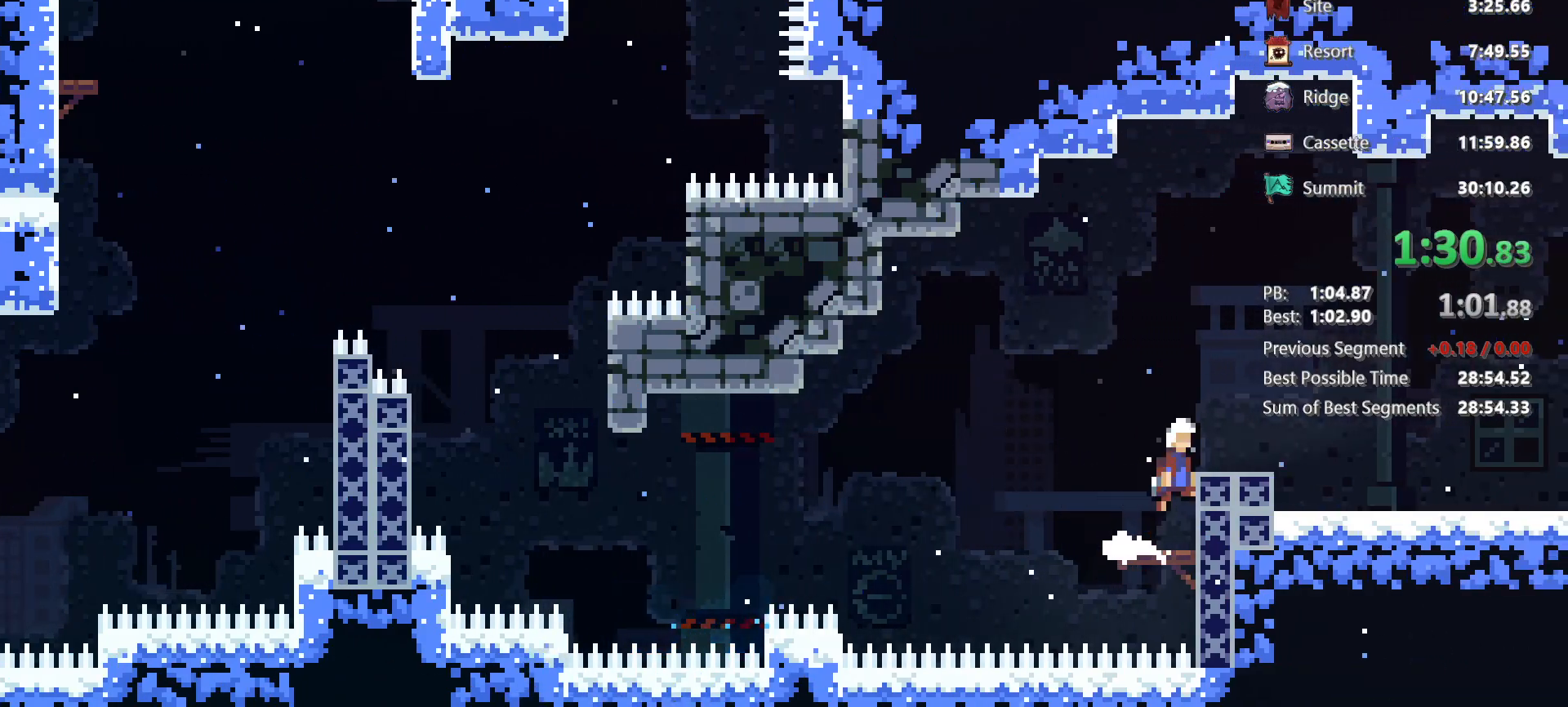
Gameplay with keyboard; each line is a JSON object with the keys held at the frame after it. "events" lists presses ("down") and releases ("up") of "dash", "demo", "down", "grab", "jg", "jump", "left", "right" and "up" between this image and that frame as [ms after this image, input, new state], when the widget could be followed in between. No other keys are recorded. Mouse input is not recorded. Key names are as the overlay labels them; some are game actions (e.g. jump) rather than physical keys.
{"keys": ["jump", "right"], "events": [[117, "jump", "up"], [150, "demo", "down"], [250, "jump", "down"], [300, "demo", "up"]]}
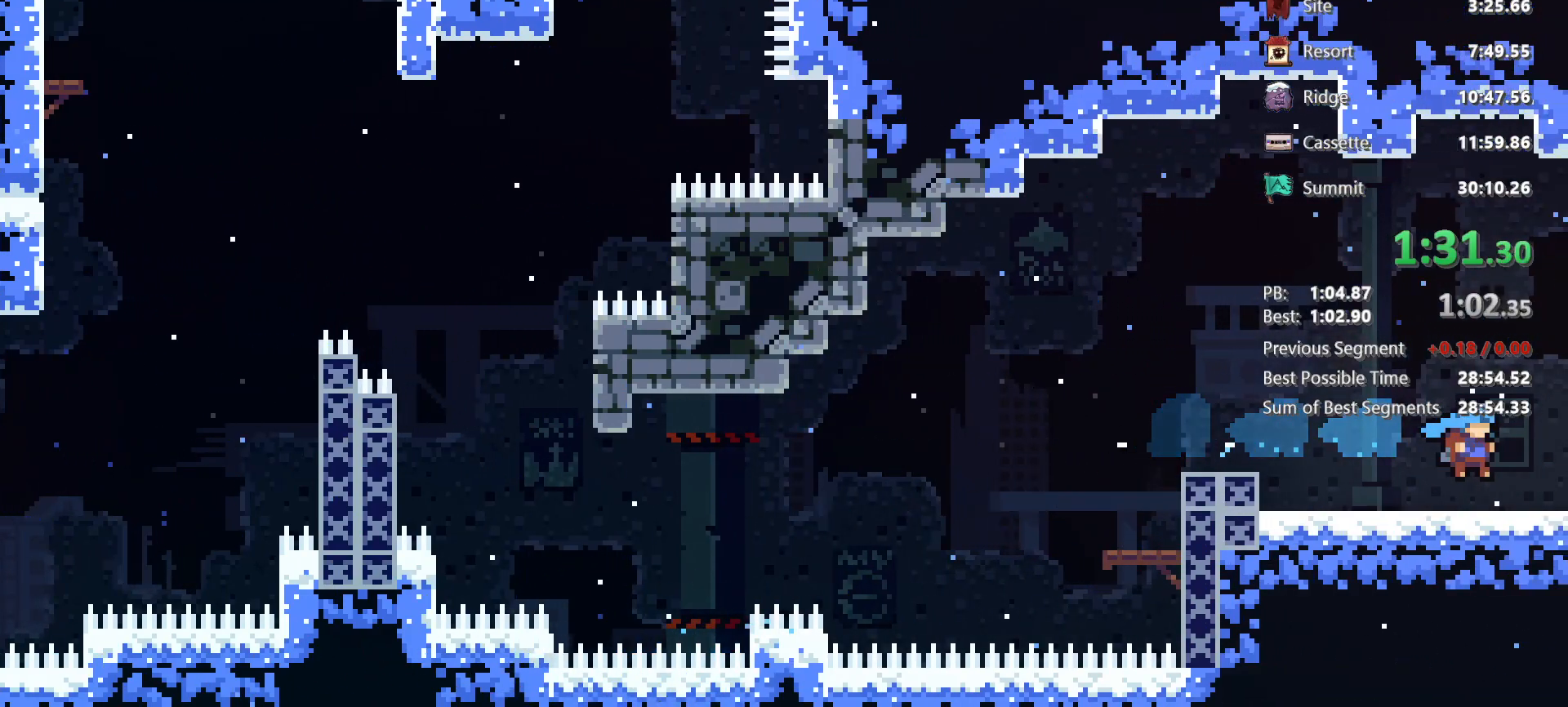
{"keys": ["right"], "events": [[83, "jump", "up"]]}
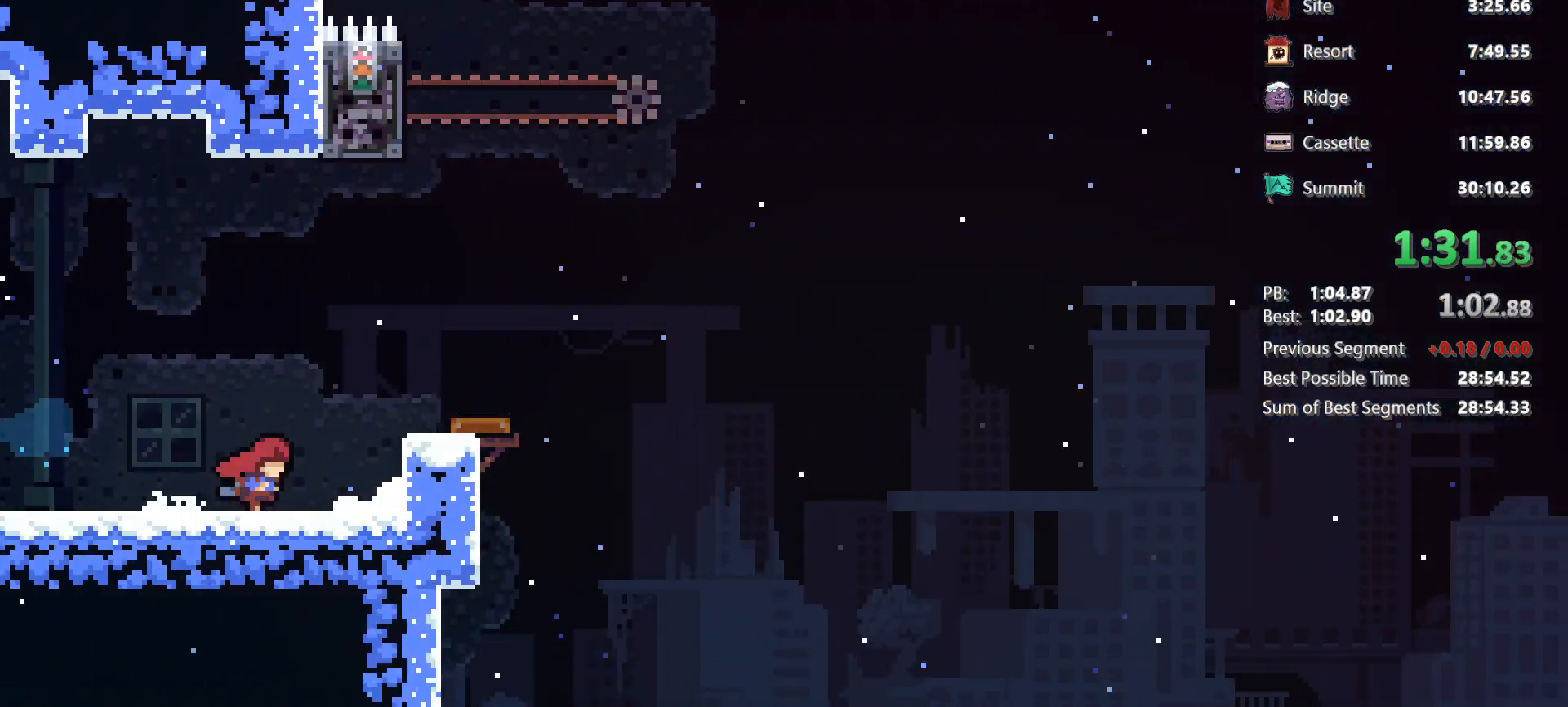
{"keys": ["jump", "right"], "events": [[333, "jump", "down"]]}
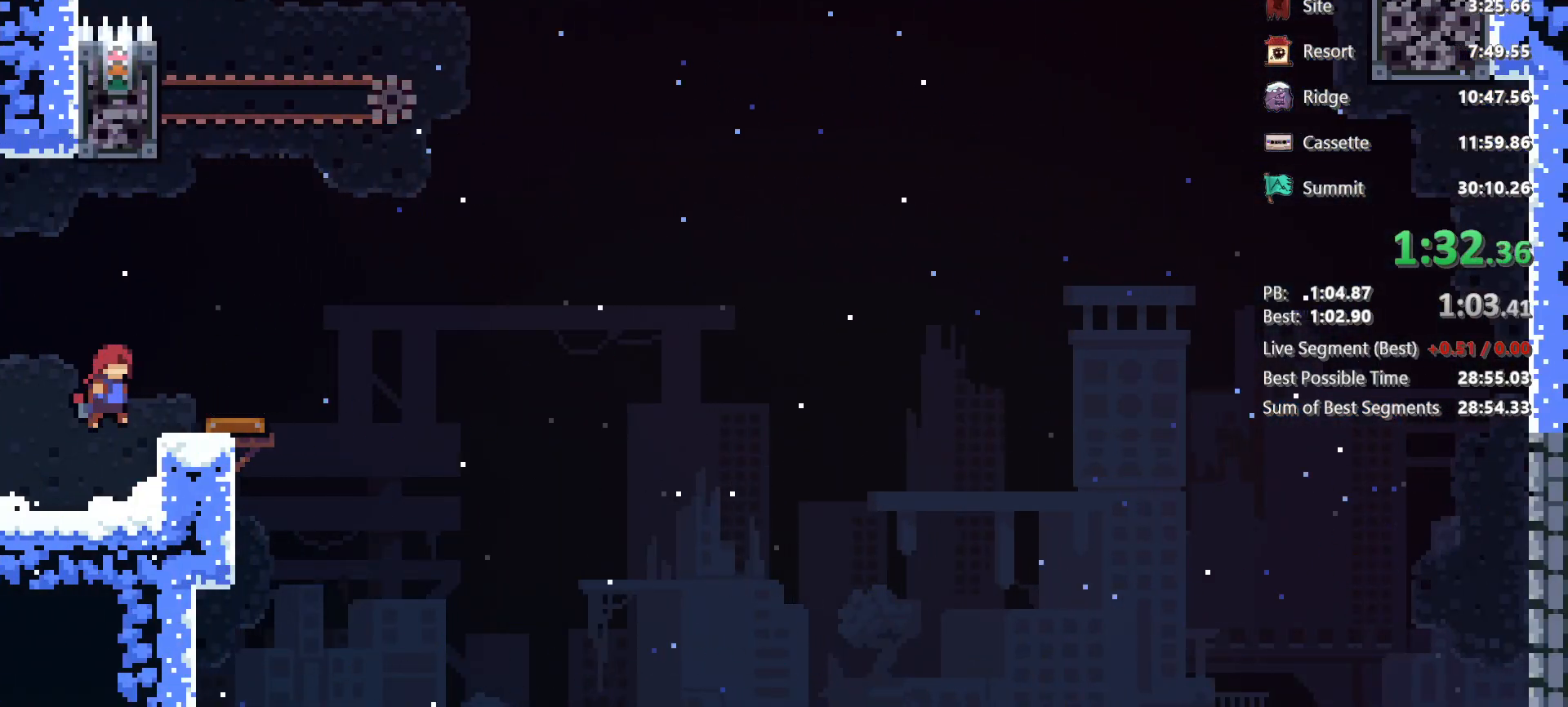
{"keys": ["left"], "events": [[17, "dash", "down"], [17, "jump", "up"], [200, "dash", "up"], [300, "right", "up"], [333, "left", "down"]]}
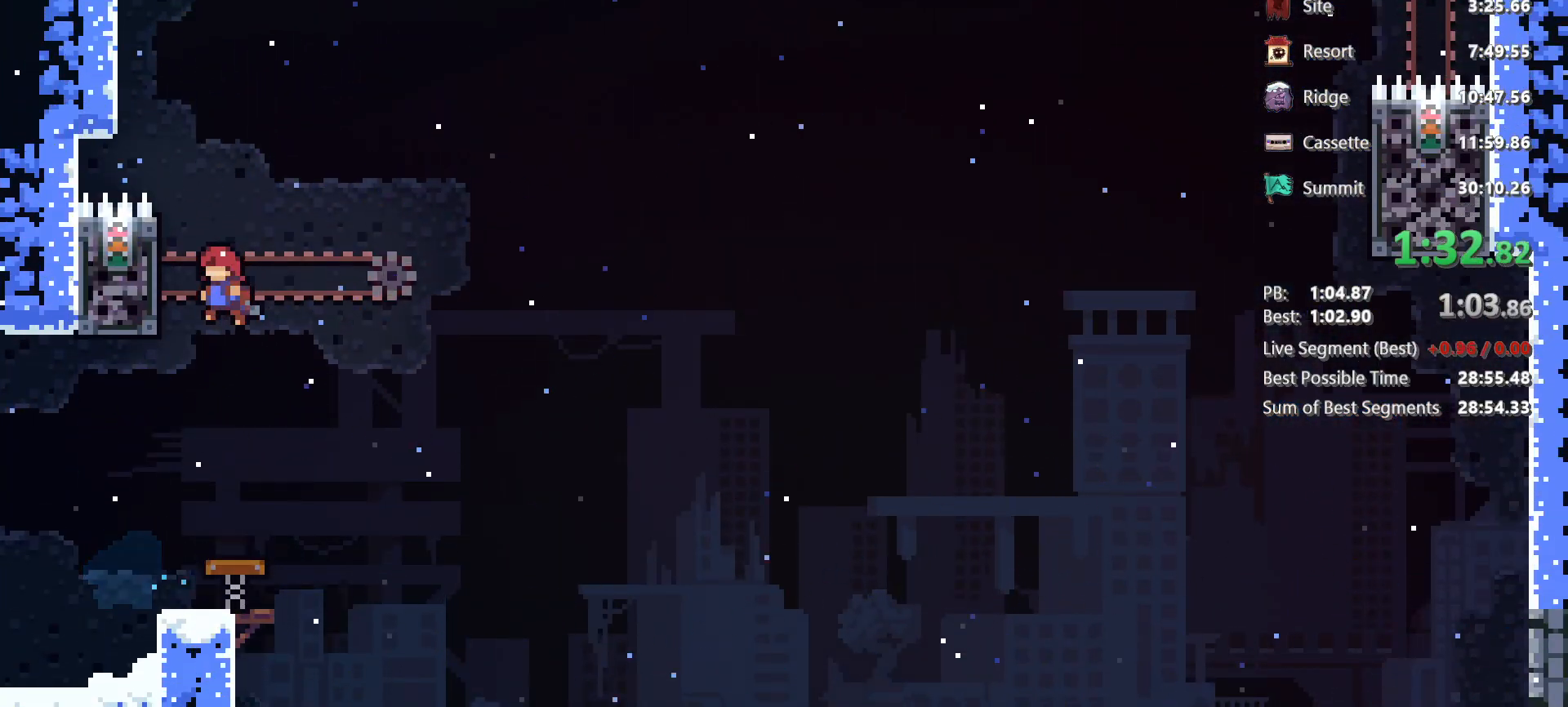
{"keys": ["grab", "left", "up"], "events": [[117, "grab", "down"], [117, "jump", "down"], [117, "up", "down"], [217, "jump", "up"], [300, "jump", "down"], [450, "jump", "up"]]}
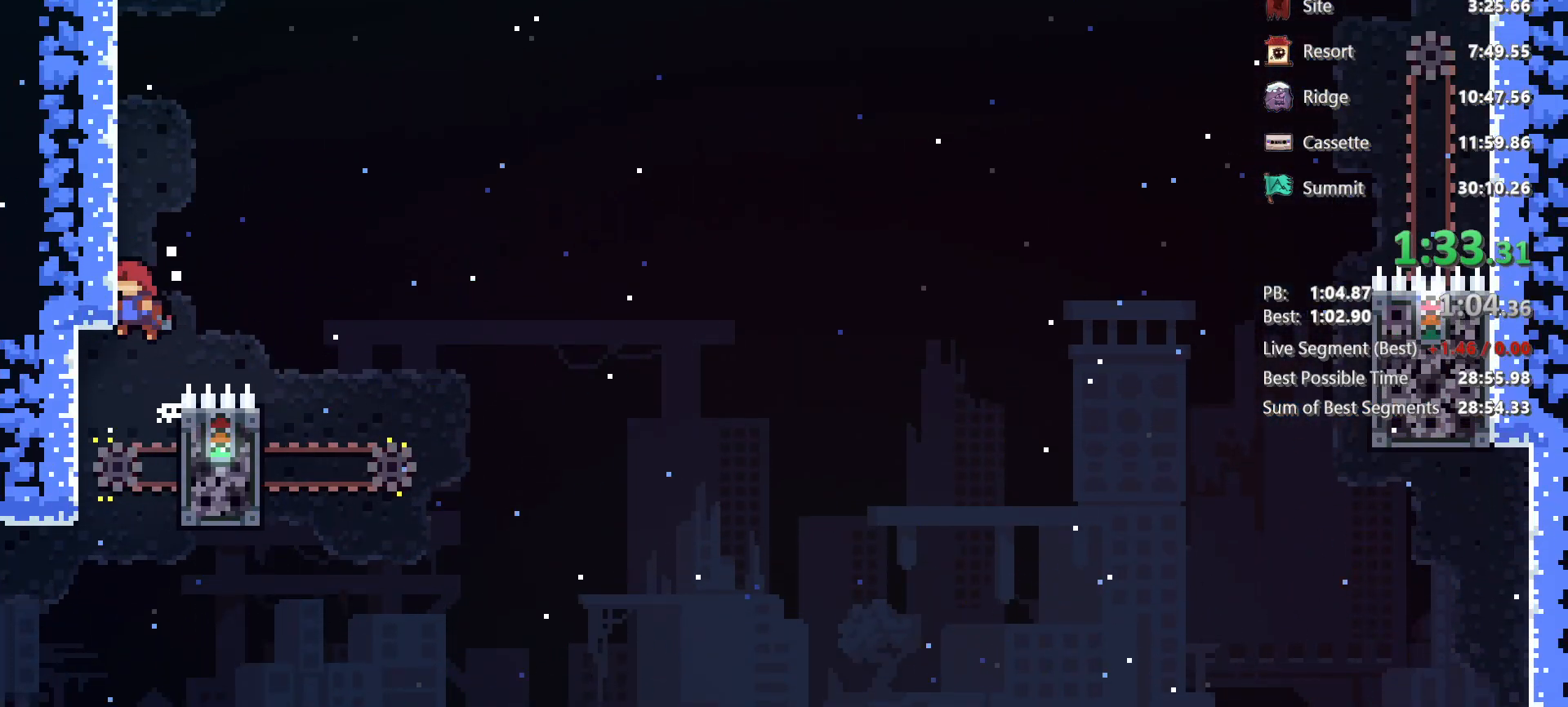
{"keys": ["grab"], "events": [[50, "jump", "down"], [183, "jump", "up"], [183, "left", "up"], [217, "jump", "down"], [467, "jump", "up"], [467, "up", "up"]]}